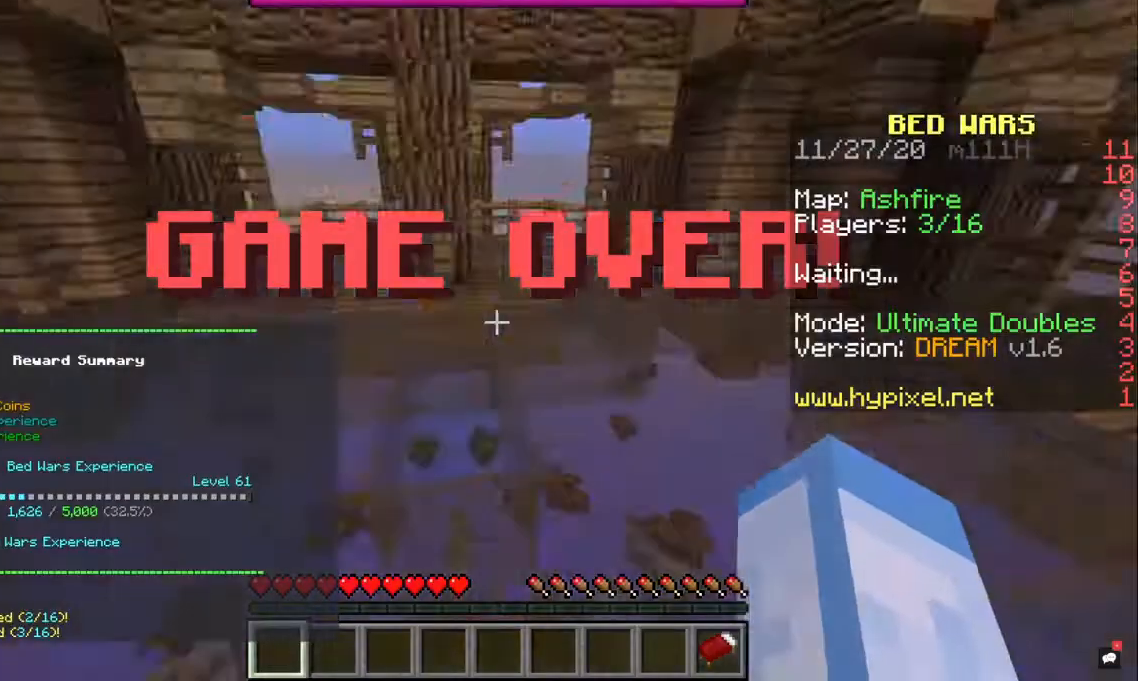
Gameplay with keyboard and mouse; each line is a JSON object with the keys and mouse buttons held at the frame after it. "events" lists presses ("down") and releases ("up") of "a", "d", "s", "space", "w", "mouse_left" and "mouse_right" between this image and that frame as [ms after this image, input, new state], when the widget could be followed in between. "mouse_left", "mouse_right" = the "left", "right" buttons of the "mouse" list. No other keys are recorded. Fast repeated clicks can show as one long hold. Mouse movement is not recorded.
{"keys": [], "mouse": [], "events": []}
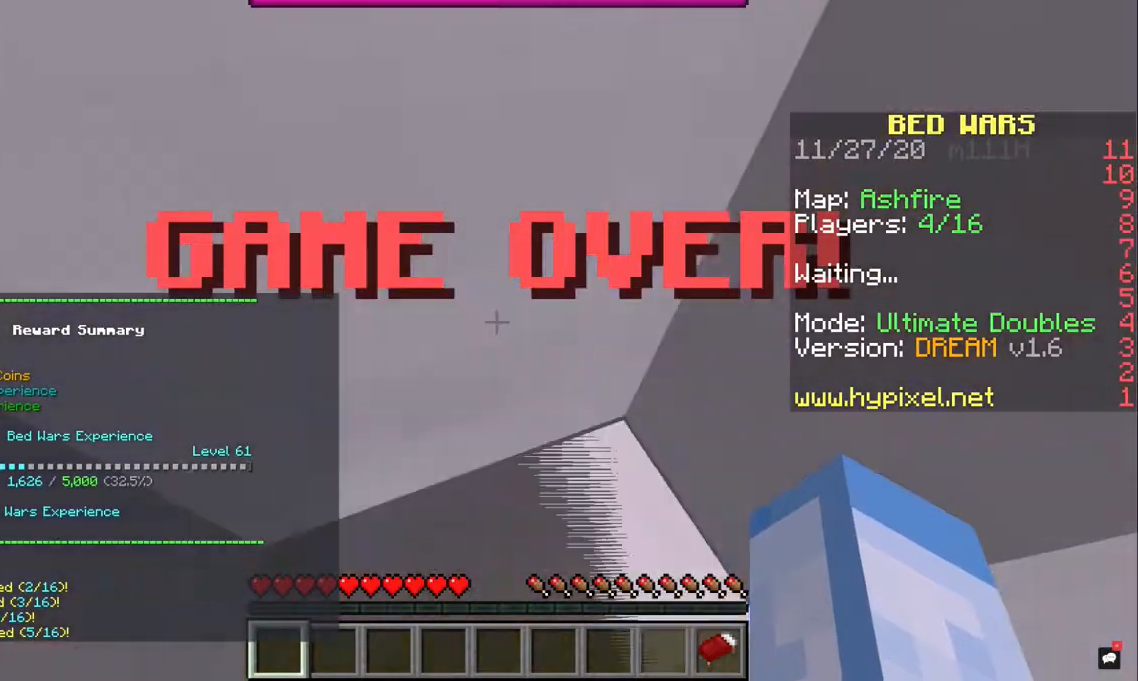
{"keys": [], "mouse": [], "events": []}
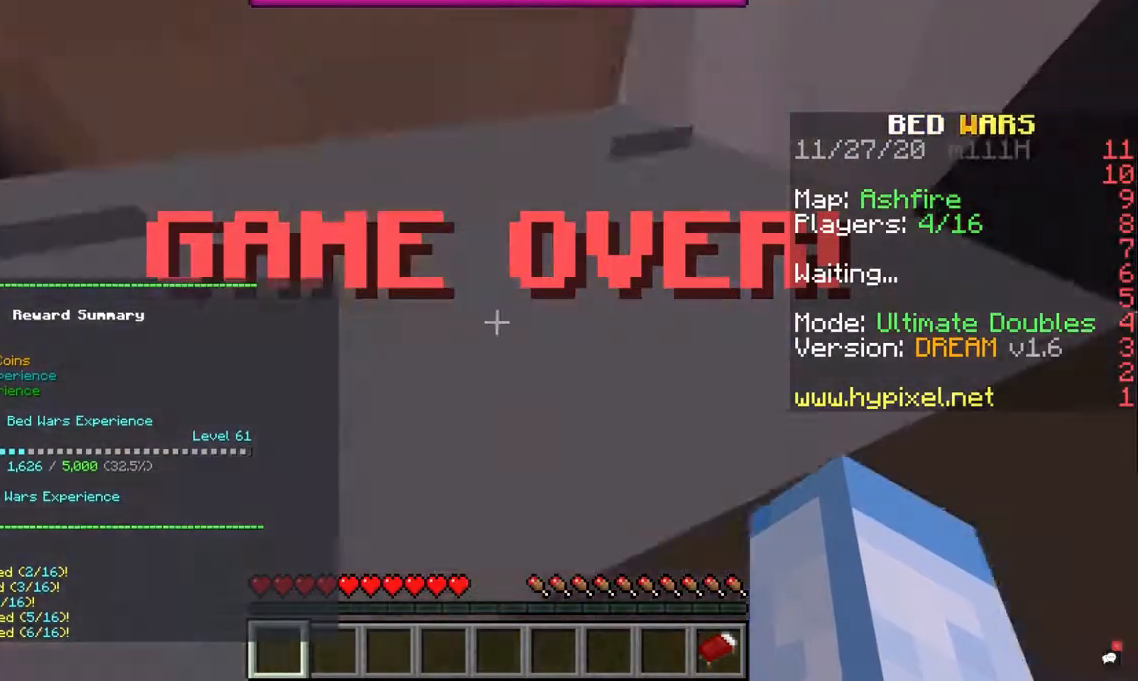
{"keys": [], "mouse": [], "events": []}
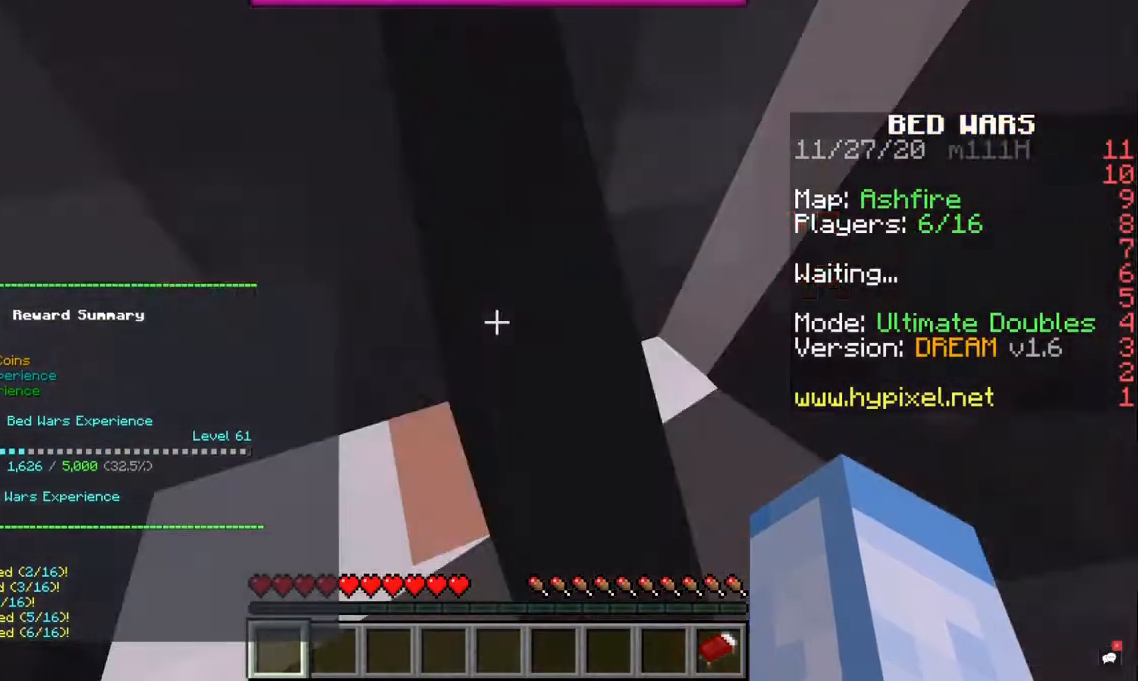
{"keys": ["w"], "mouse": [], "events": [[133, "w", "down"]]}
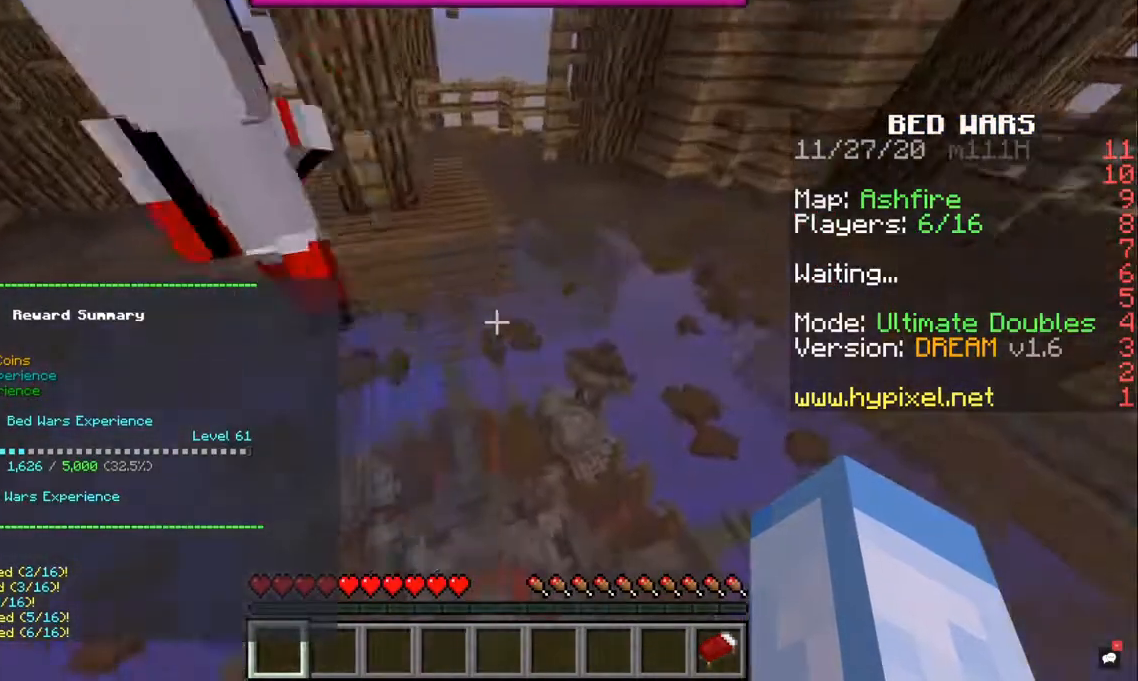
{"keys": [], "mouse": [], "events": [[467, "w", "up"]]}
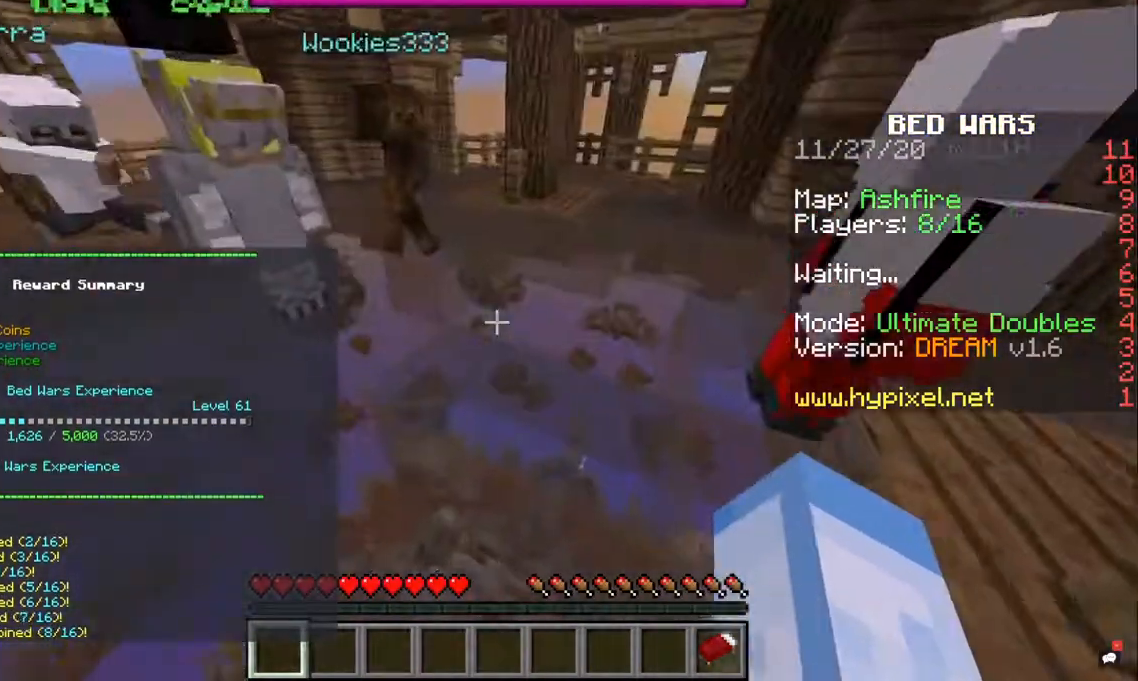
{"keys": [], "mouse": [], "events": []}
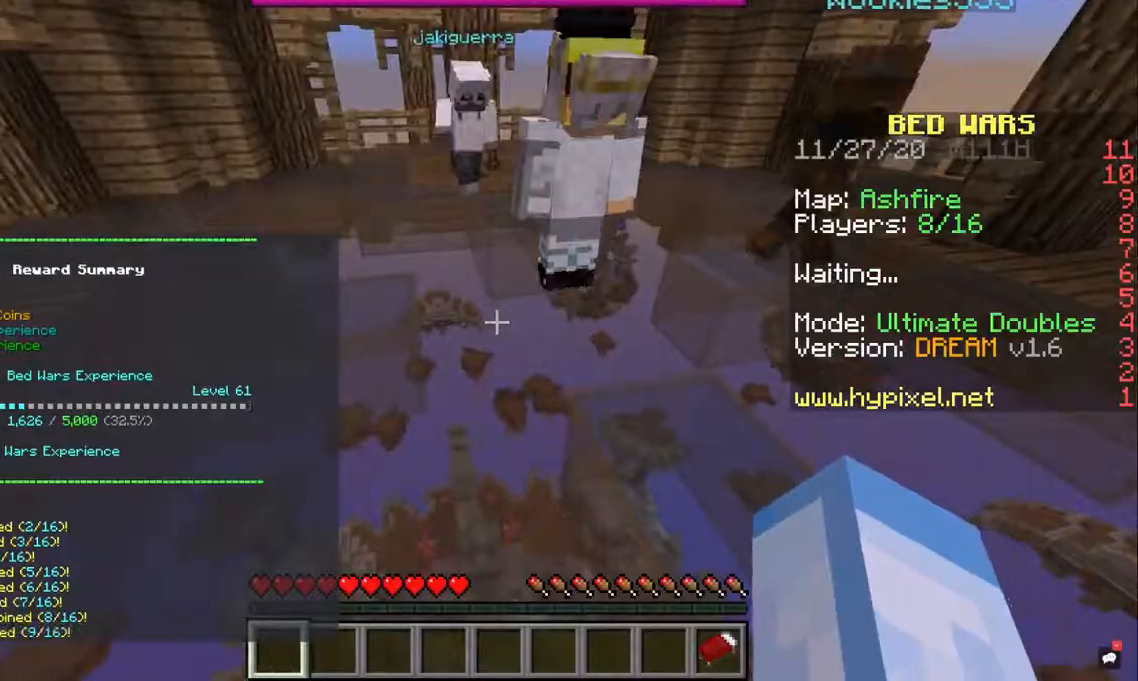
{"keys": ["w"], "mouse": [], "events": [[33, "w", "down"]]}
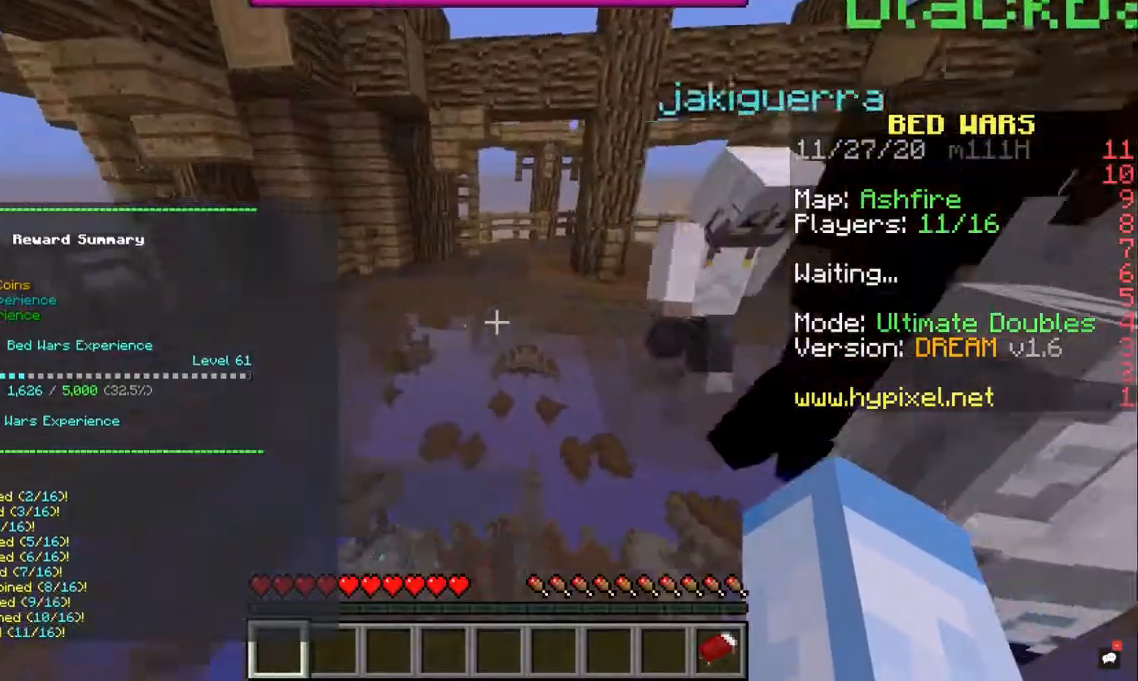
{"keys": ["a", "w"], "mouse": [], "events": [[133, "space", "down"], [400, "a", "down"], [433, "space", "up"]]}